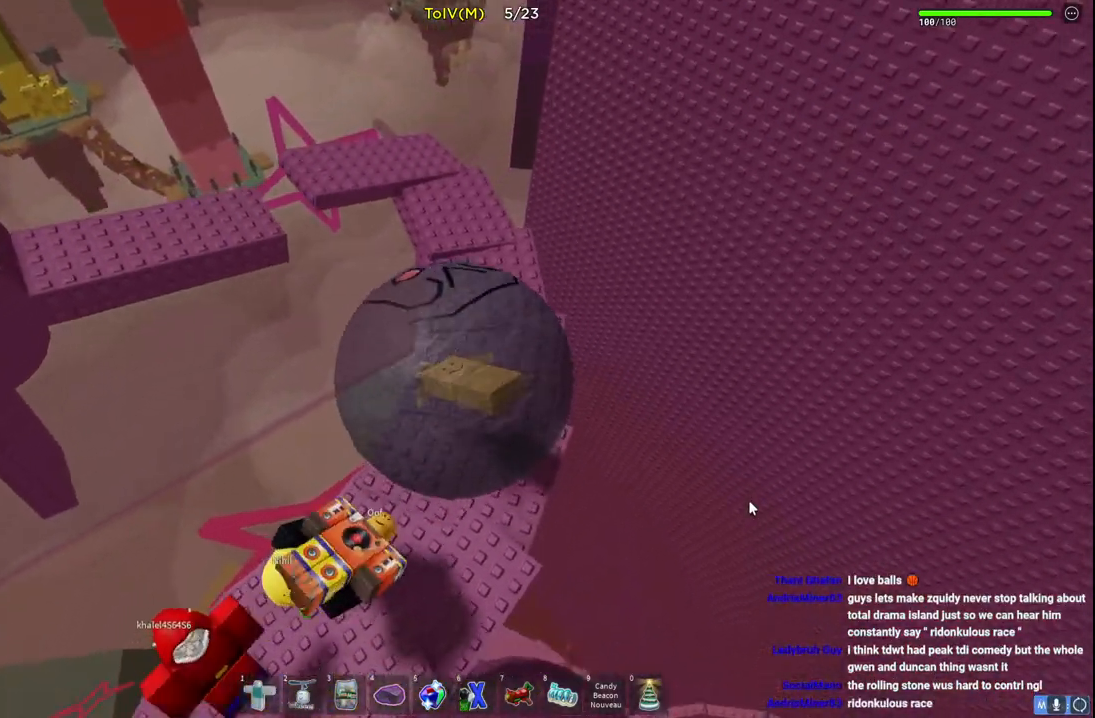
Gameplay with keyboard; each line is a JSON object with the keys held at the frame after it. "events" lists presses ("down") and releases ("up") of "a", "ctrl", "d", "e", "q", "s", "shift", "space" and "w" between this image and that frame as [ms after this image, input, new state], when the widget could be followed in between. No other keys are recorded. Mouse input is not recorded.
{"keys": ["a", "w"], "events": [[267, "a", "down"]]}
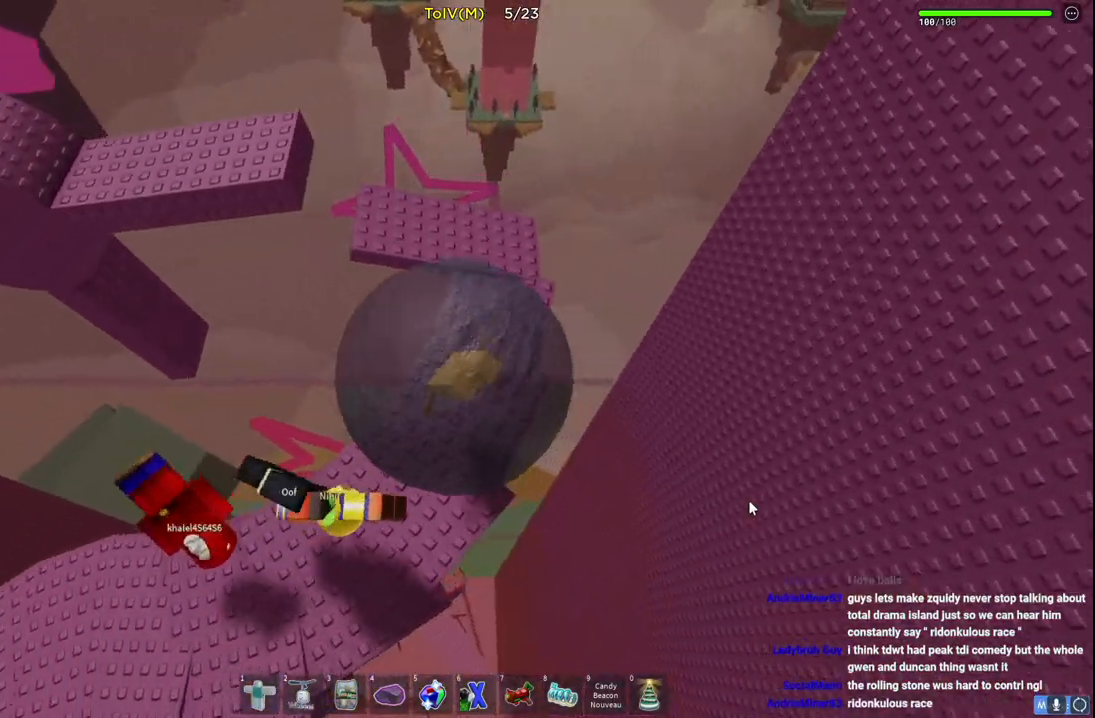
{"keys": ["a", "w"], "events": [[133, "a", "up"], [500, "a", "down"]]}
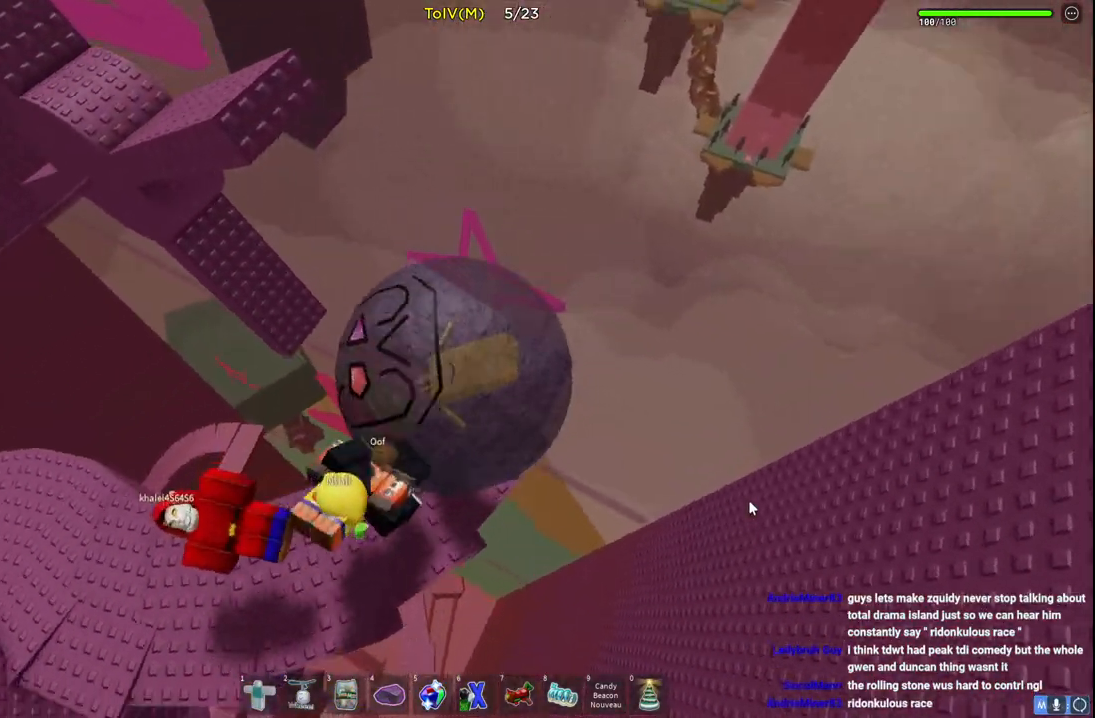
{"keys": ["w"], "events": [[333, "a", "up"]]}
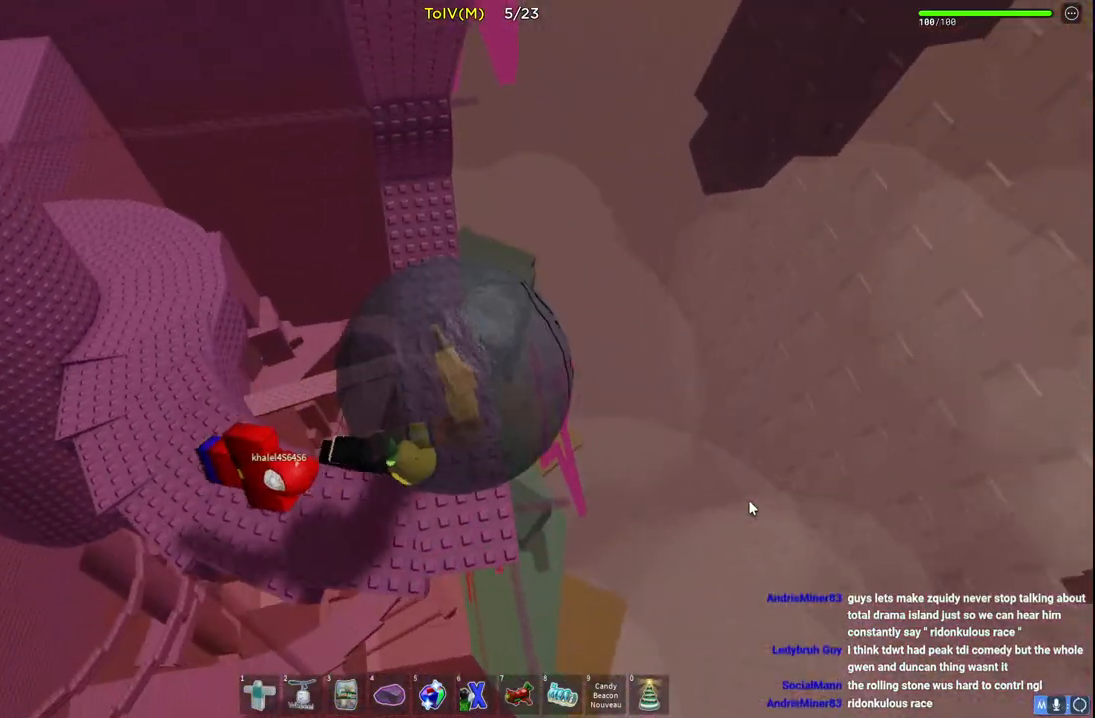
{"keys": ["w"], "events": []}
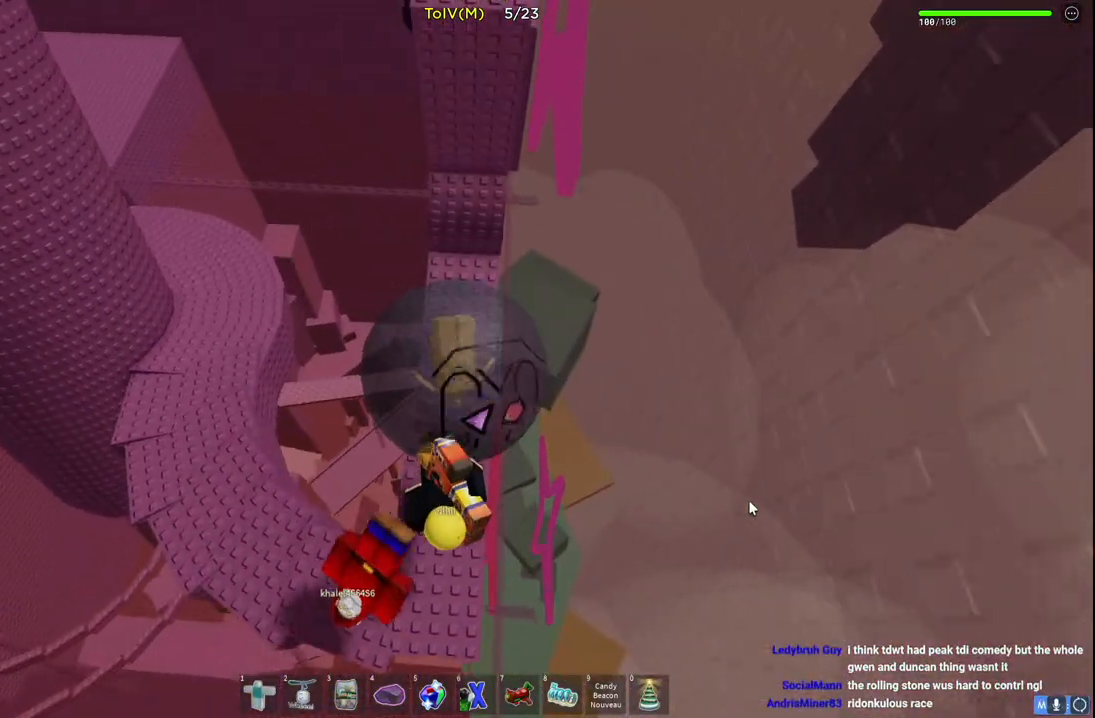
{"keys": ["w"], "events": []}
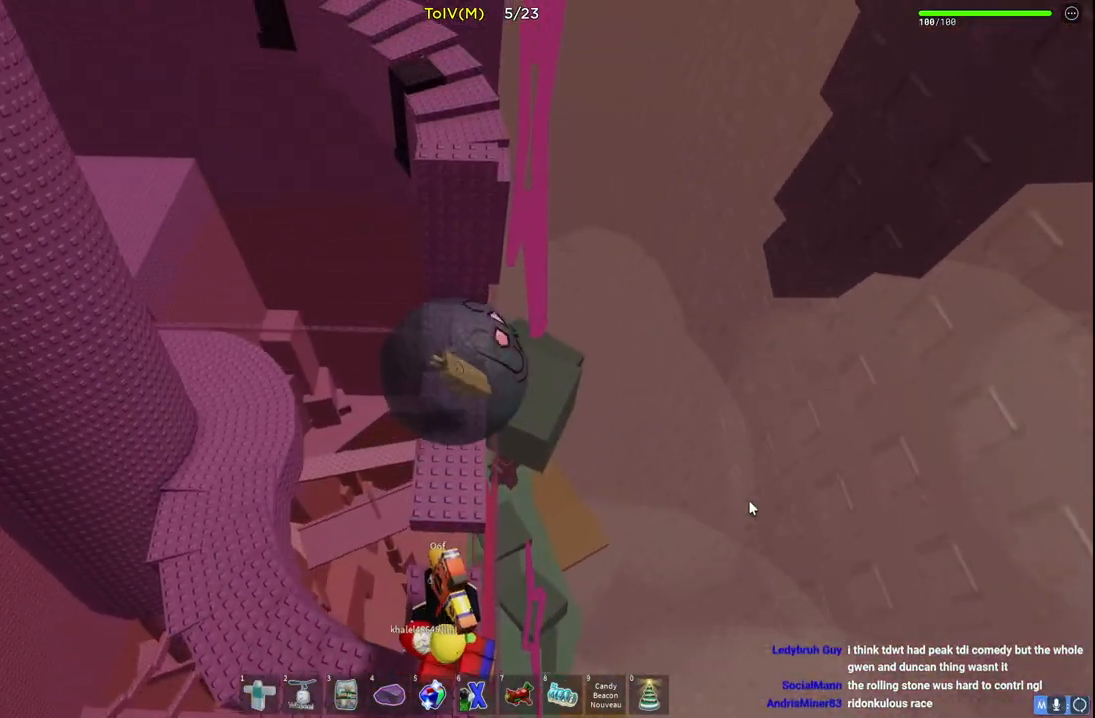
{"keys": ["w"], "events": []}
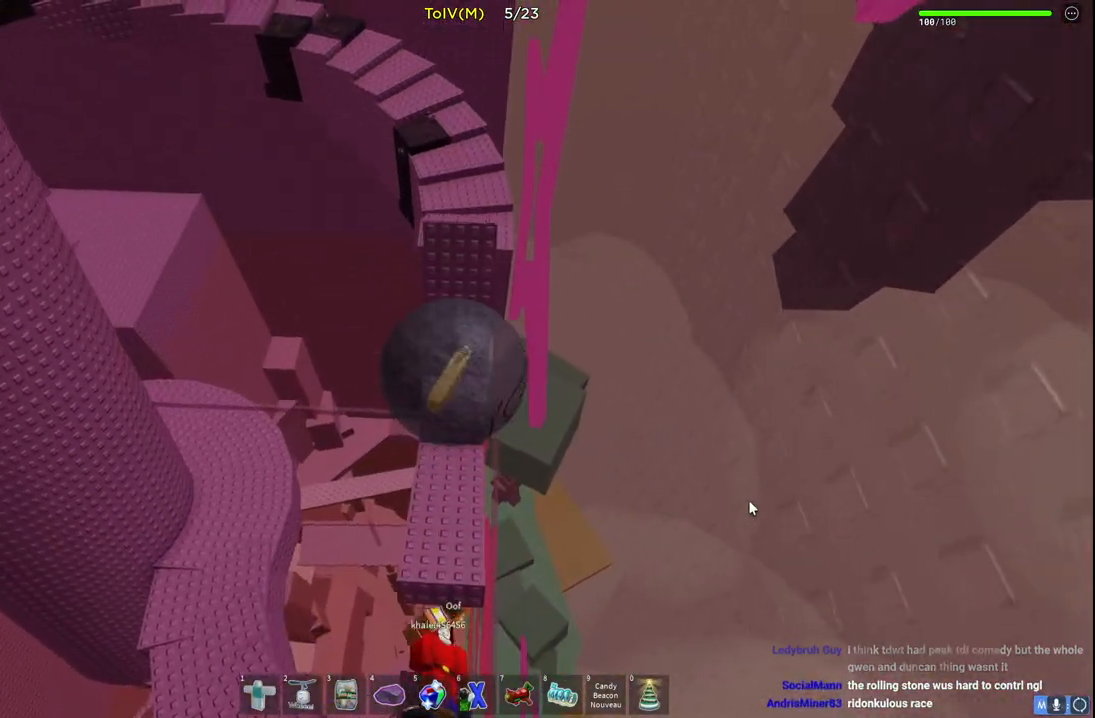
{"keys": ["w"], "events": []}
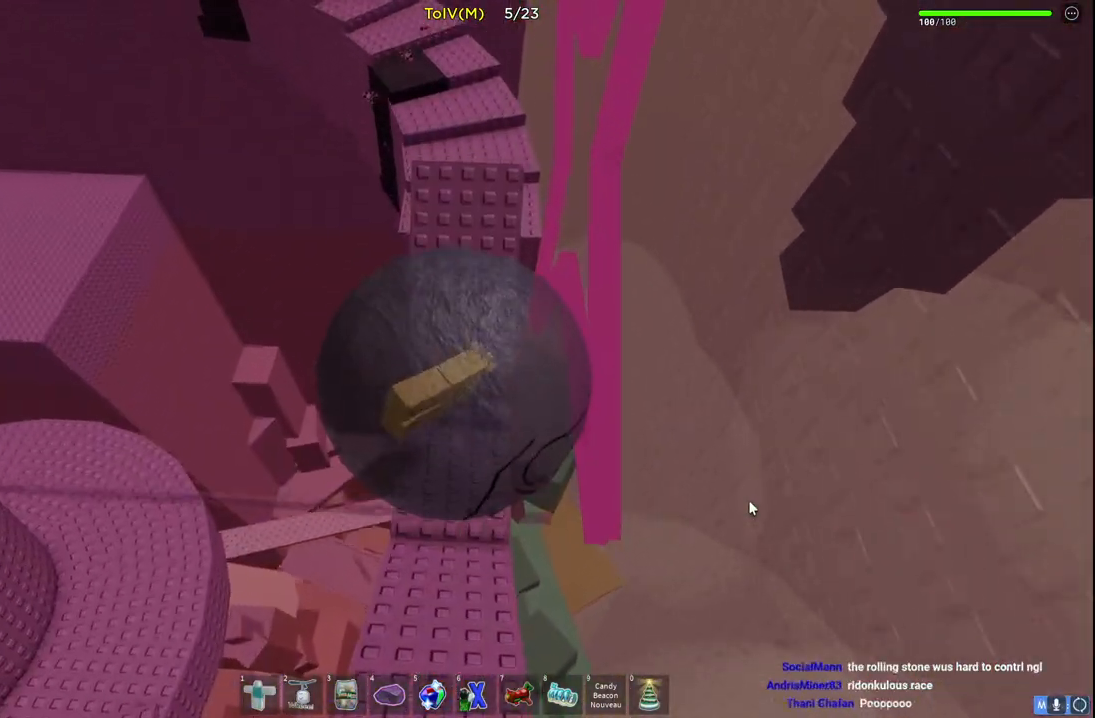
{"keys": ["w"], "events": []}
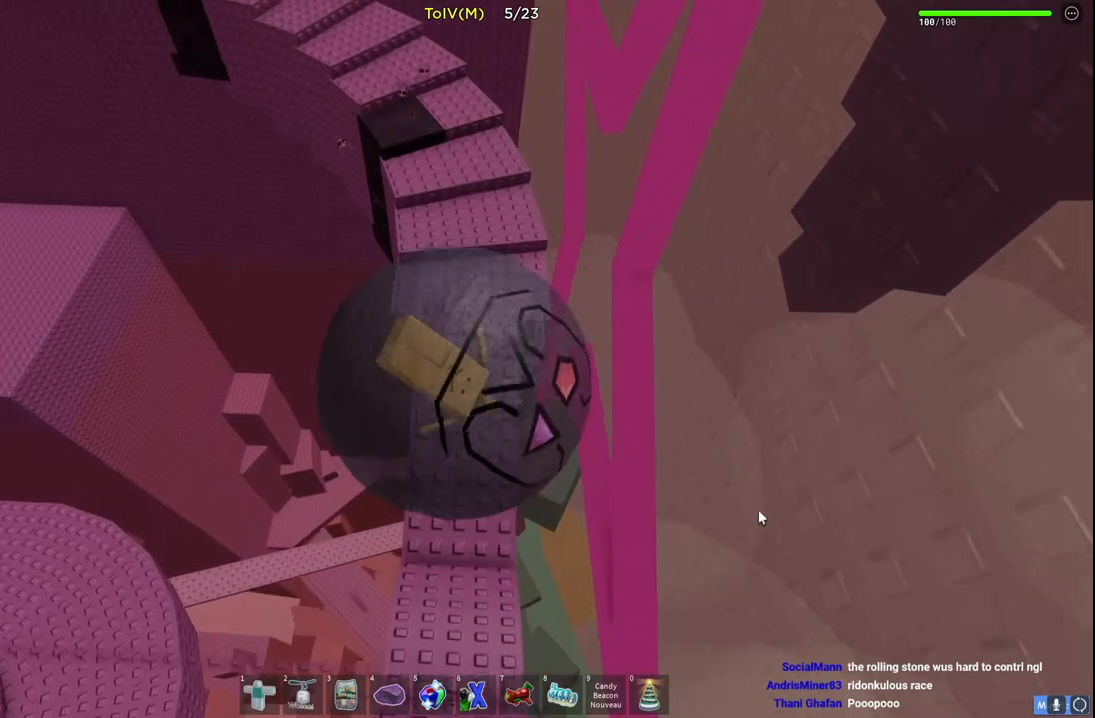
{"keys": ["w"], "events": []}
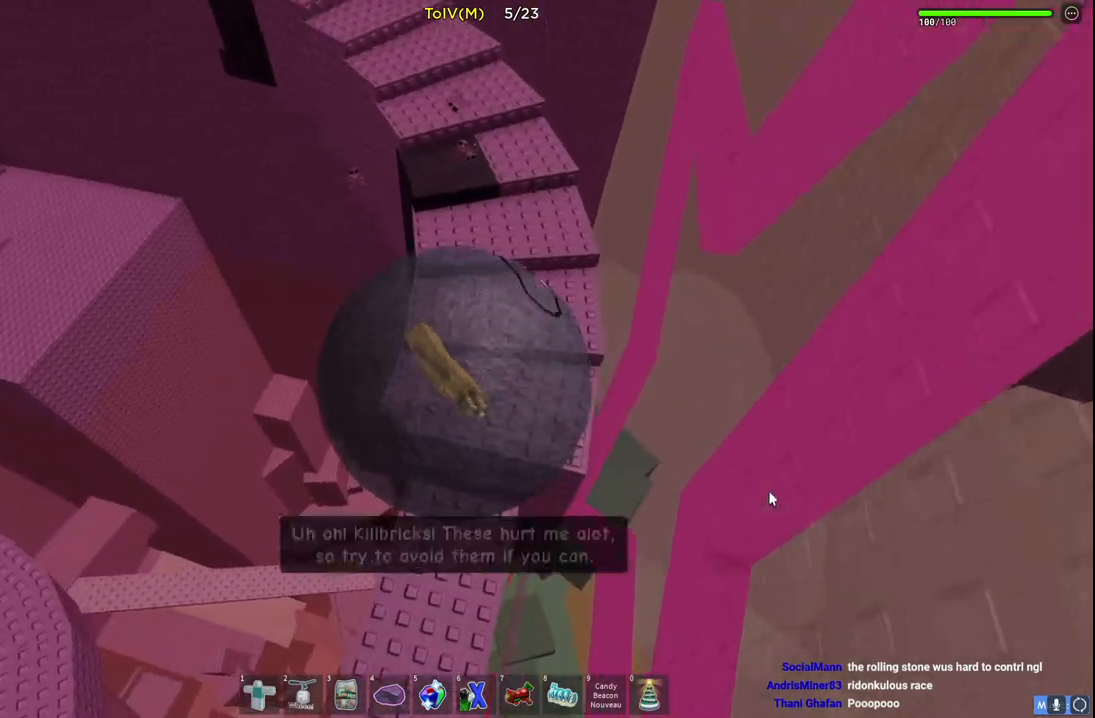
{"keys": ["w"], "events": []}
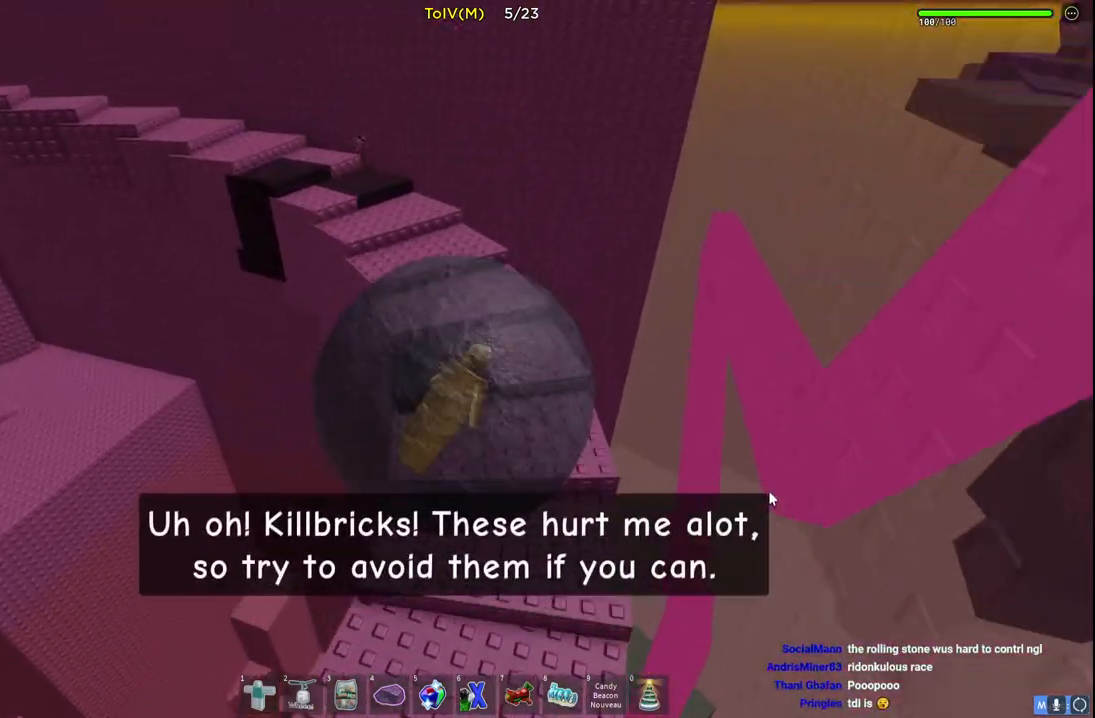
{"keys": ["w"], "events": []}
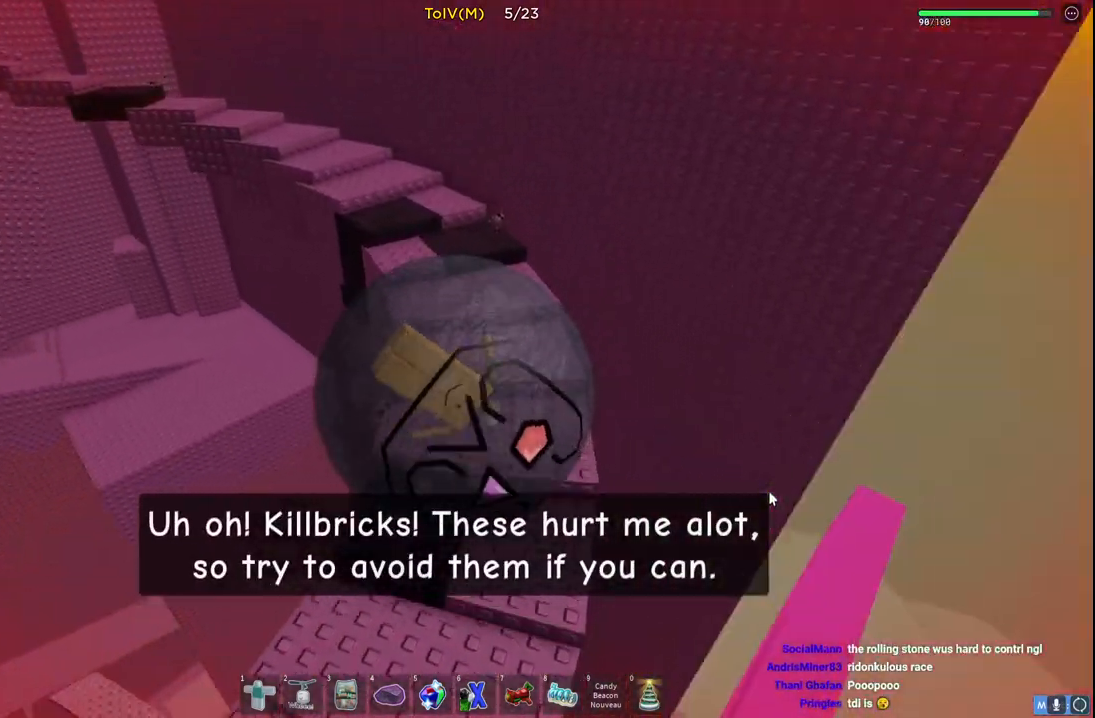
{"keys": ["a", "w"], "events": [[17, "a", "down"], [150, "a", "up"], [383, "a", "down"]]}
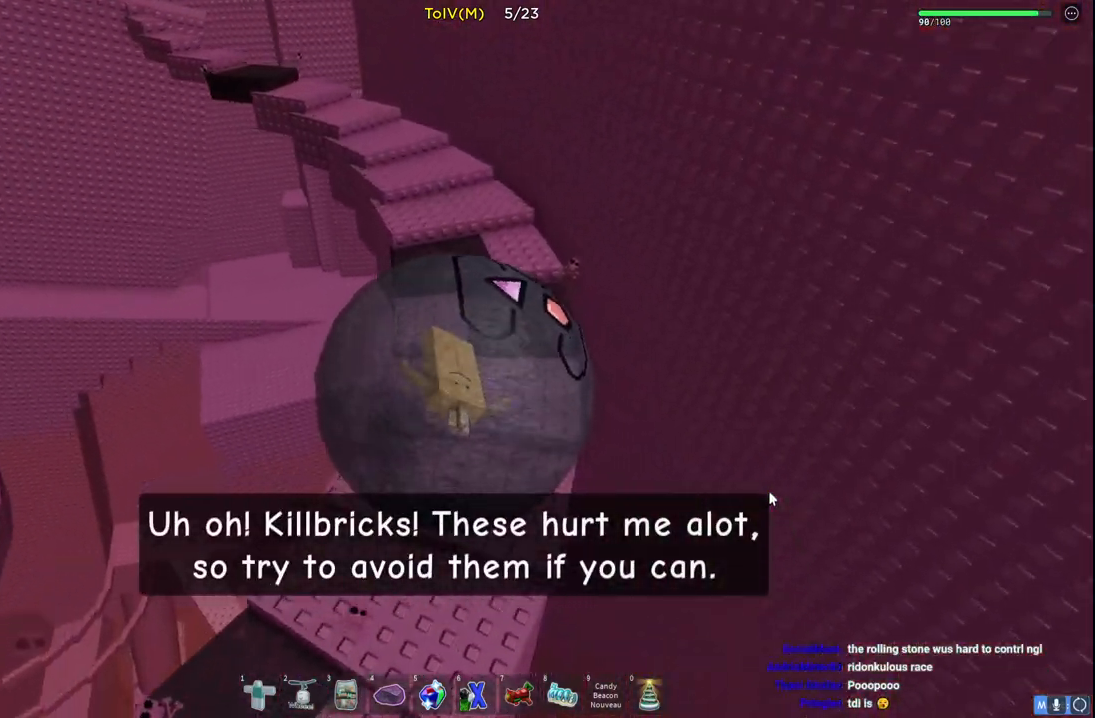
{"keys": ["w"], "events": [[167, "a", "up"], [417, "a", "down"], [483, "a", "up"]]}
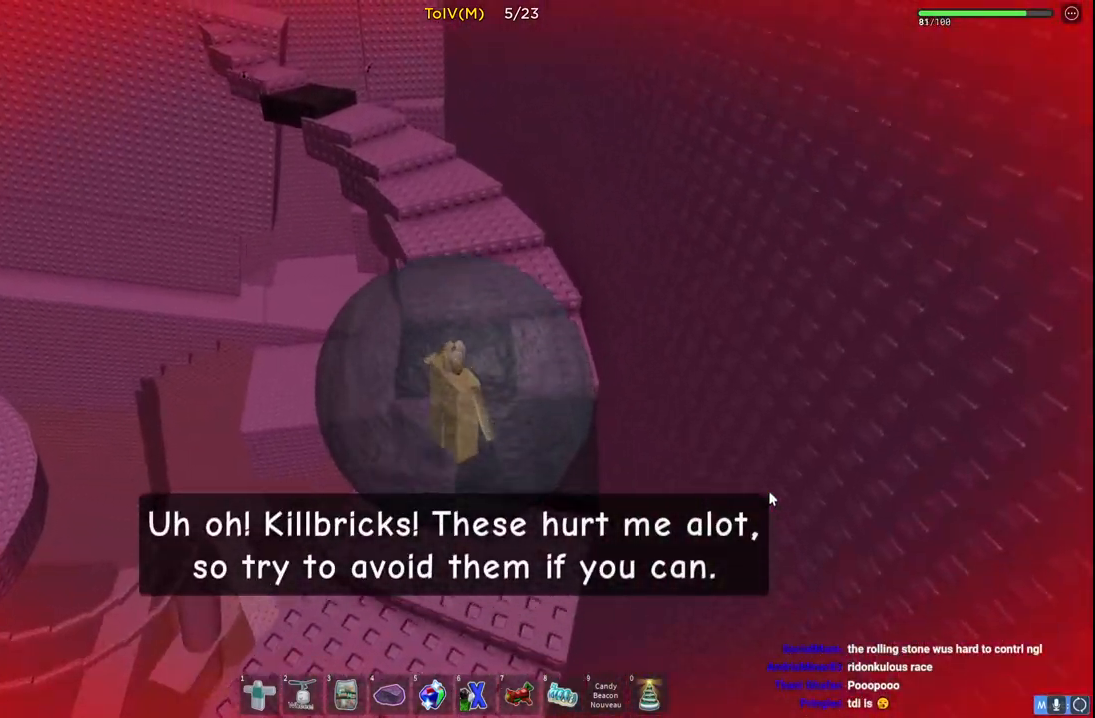
{"keys": ["w"], "events": []}
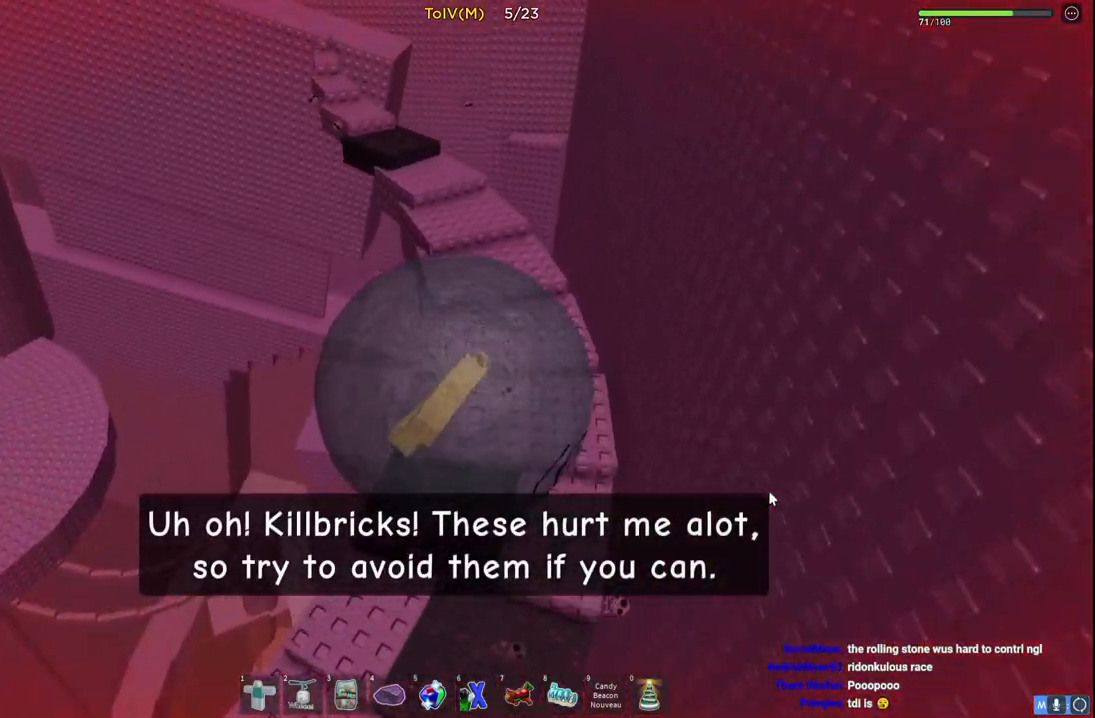
{"keys": ["w"], "events": []}
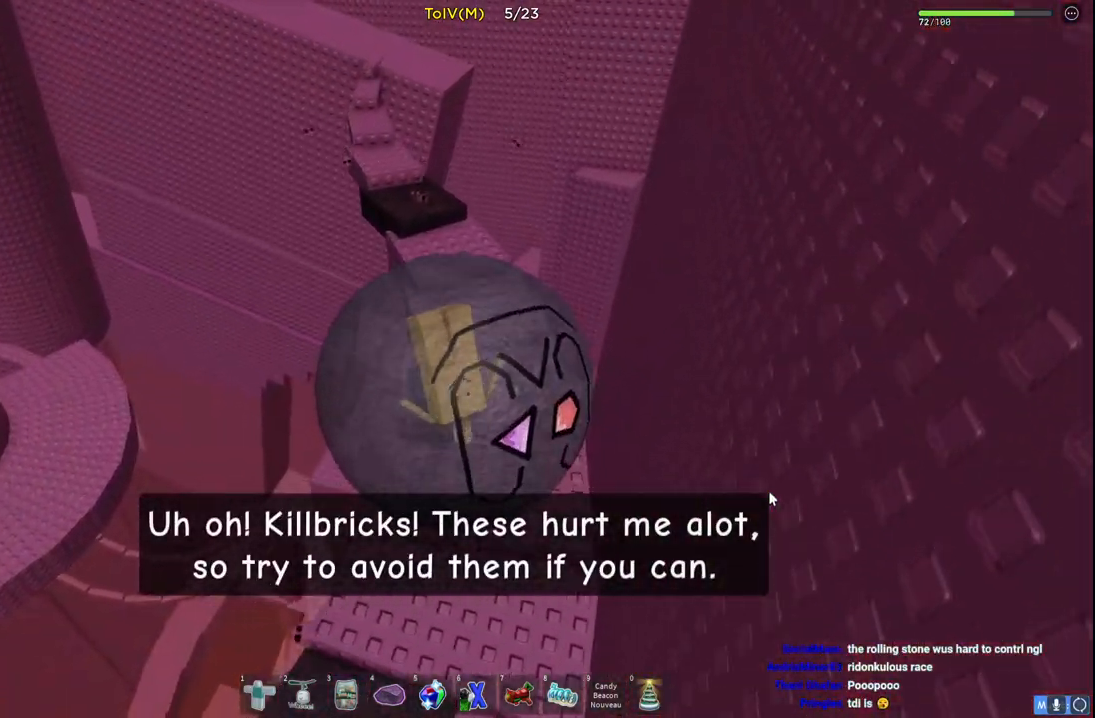
{"keys": ["a", "w"], "events": [[183, "a", "down"], [267, "a", "up"], [500, "a", "down"]]}
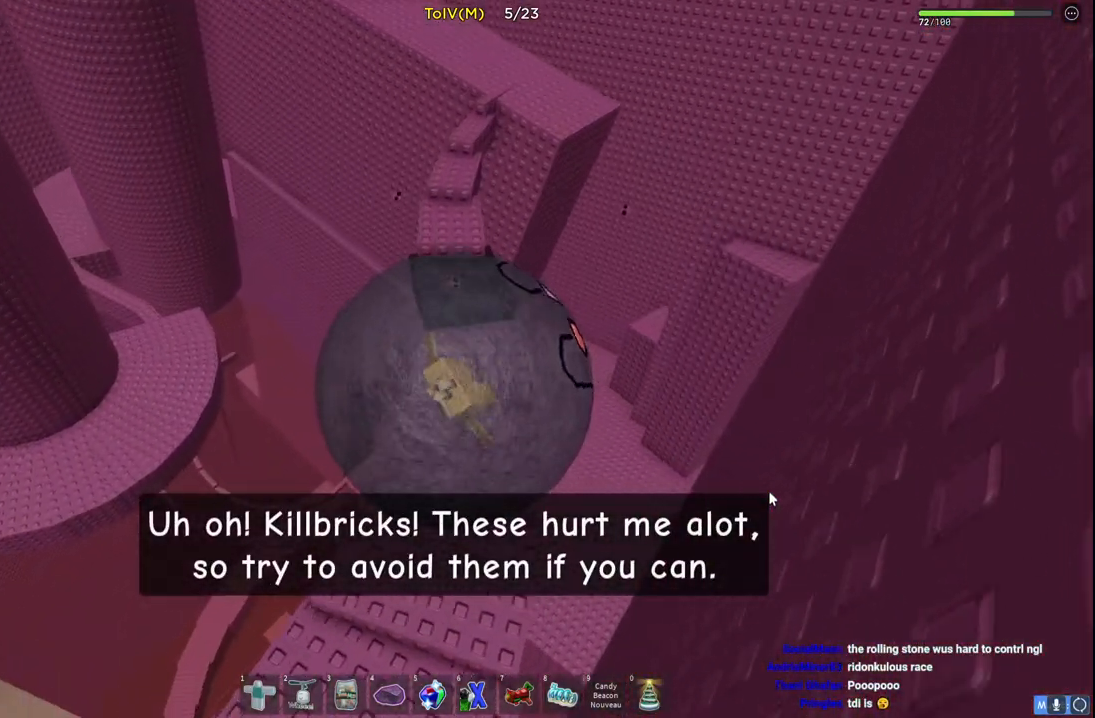
{"keys": ["w"], "events": [[133, "a", "up"]]}
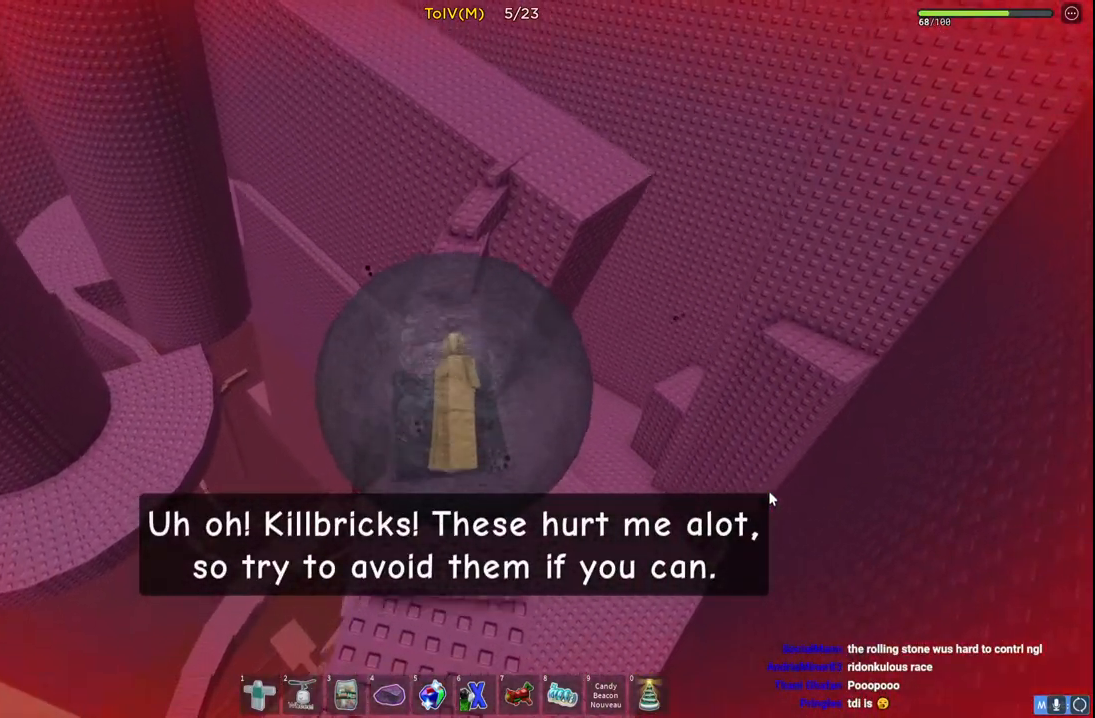
{"keys": ["w"], "events": []}
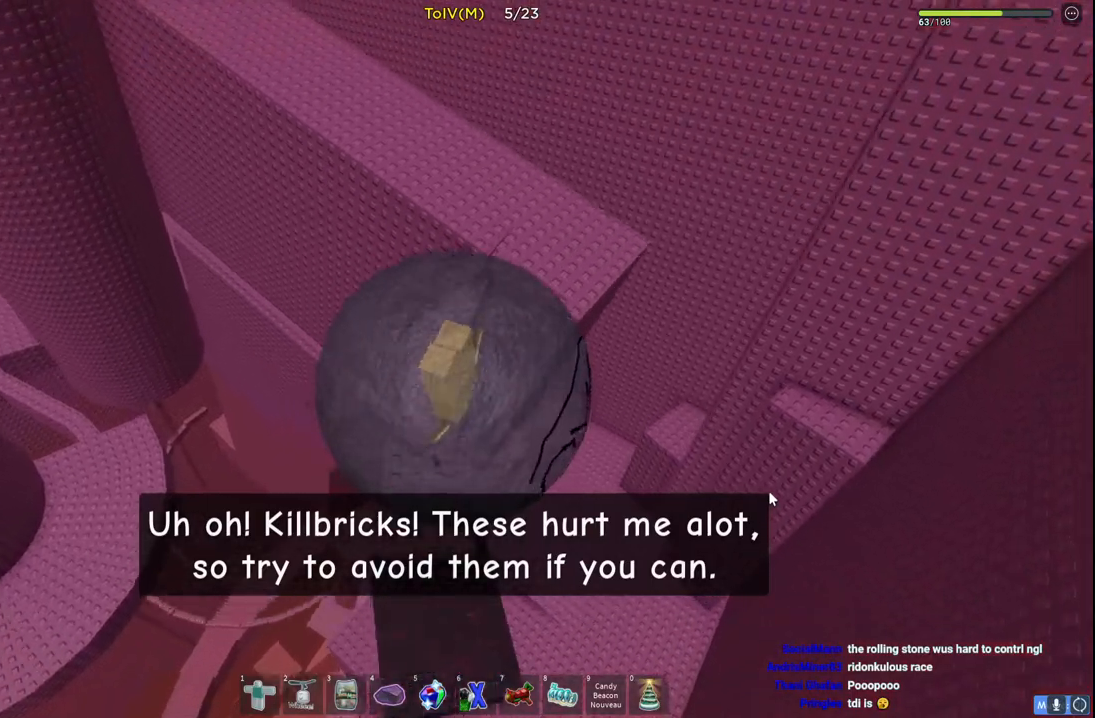
{"keys": ["w"], "events": []}
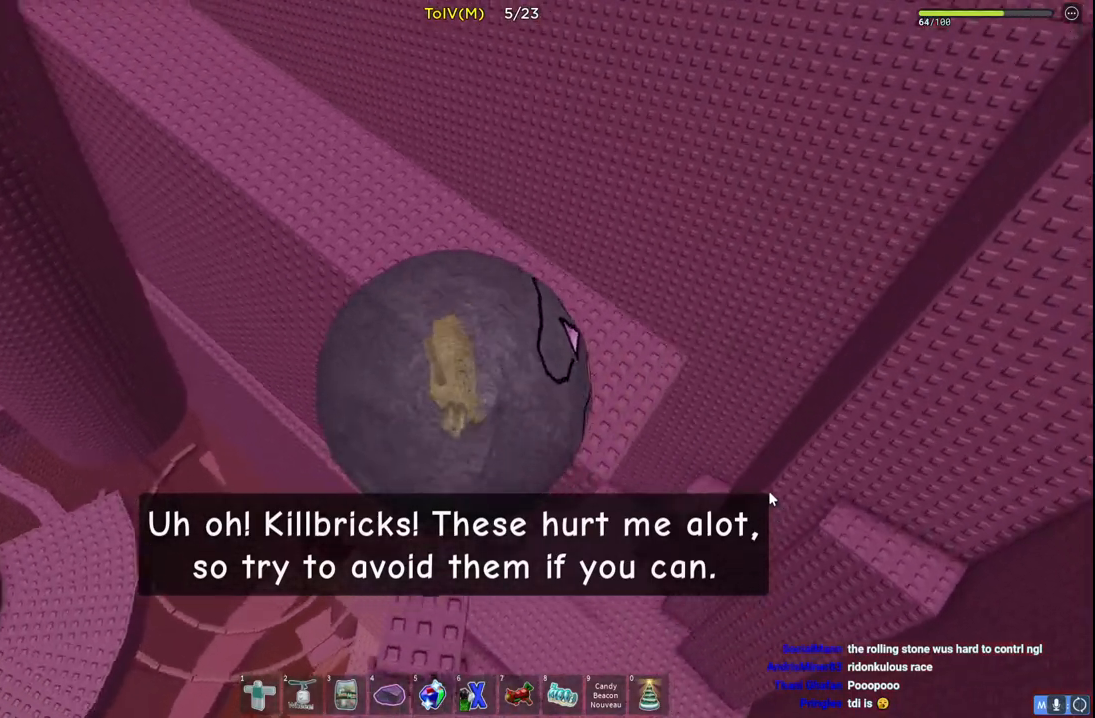
{"keys": ["a", "w"], "events": [[317, "a", "down"]]}
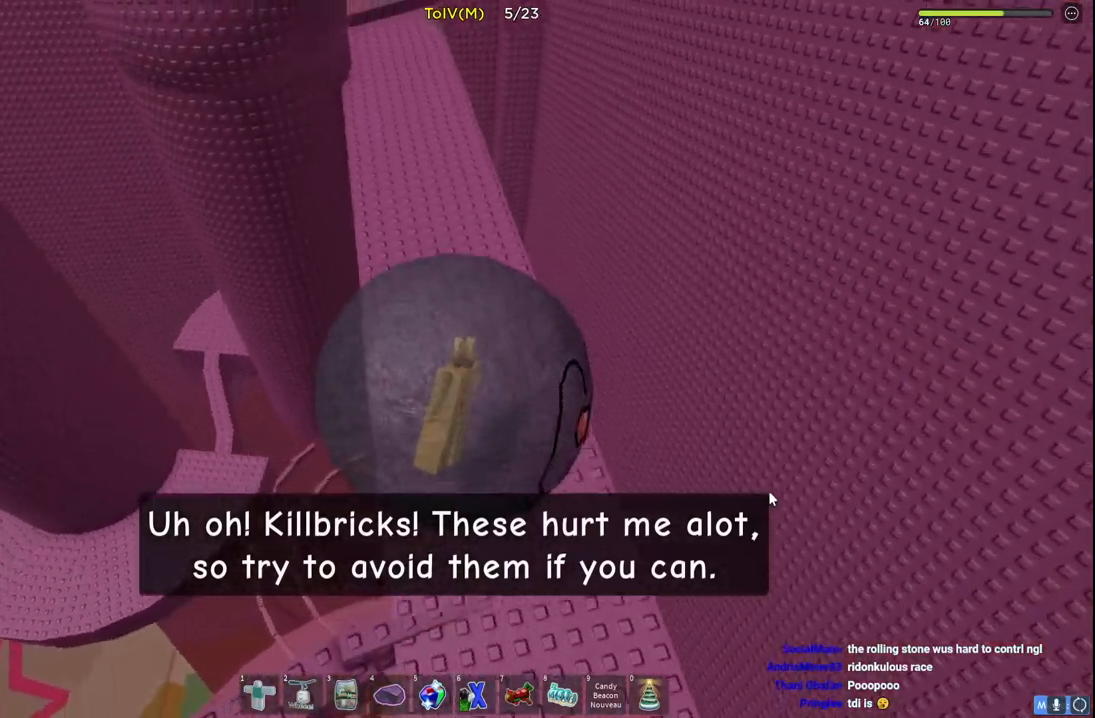
{"keys": ["w"], "events": [[200, "a", "up"], [417, "a", "down"], [450, "a", "up"]]}
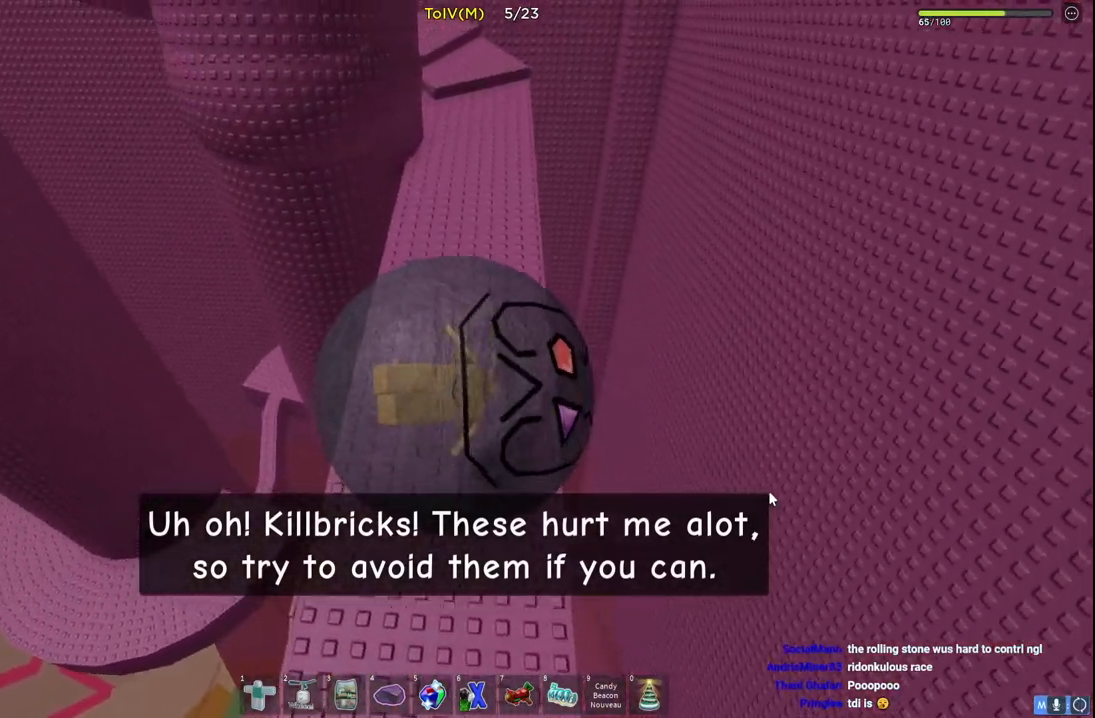
{"keys": ["w"], "events": []}
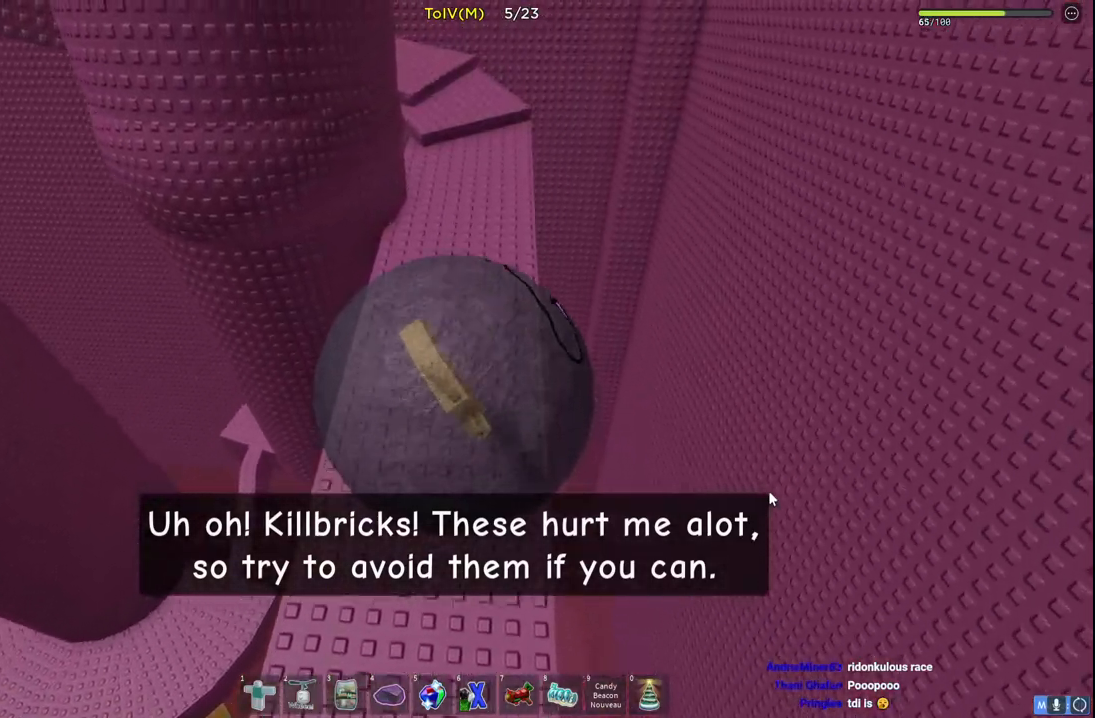
{"keys": ["w"], "events": [[17, "a", "down"], [100, "a", "up"]]}
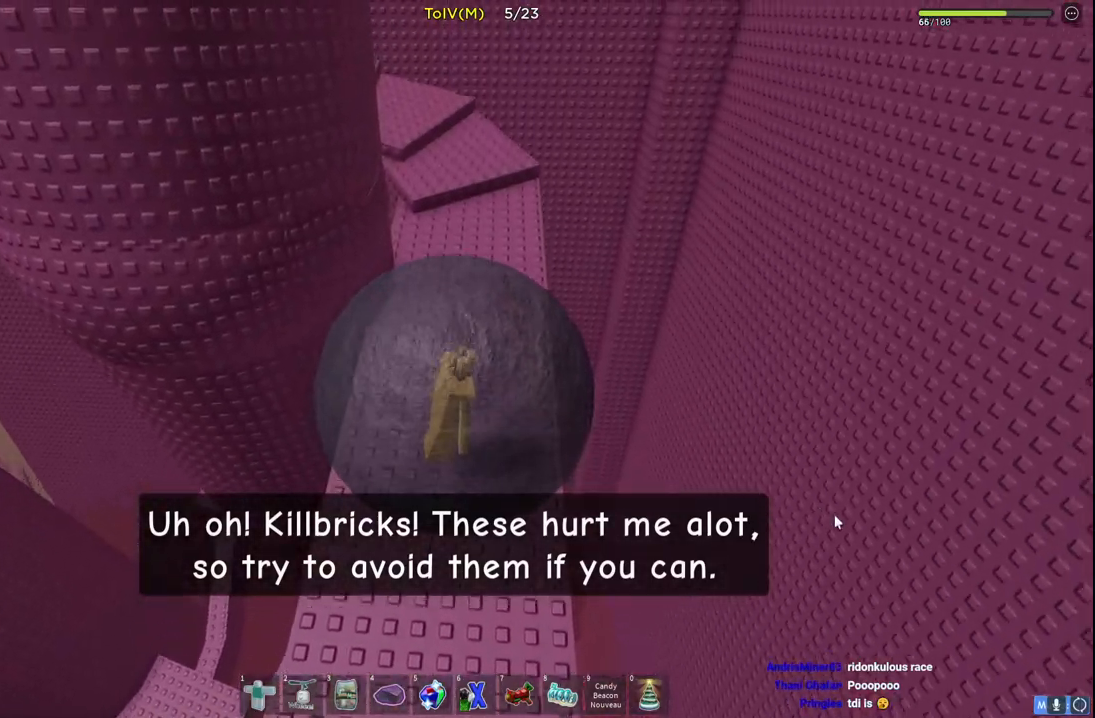
{"keys": ["w"], "events": [[17, "a", "down"], [83, "a", "up"]]}
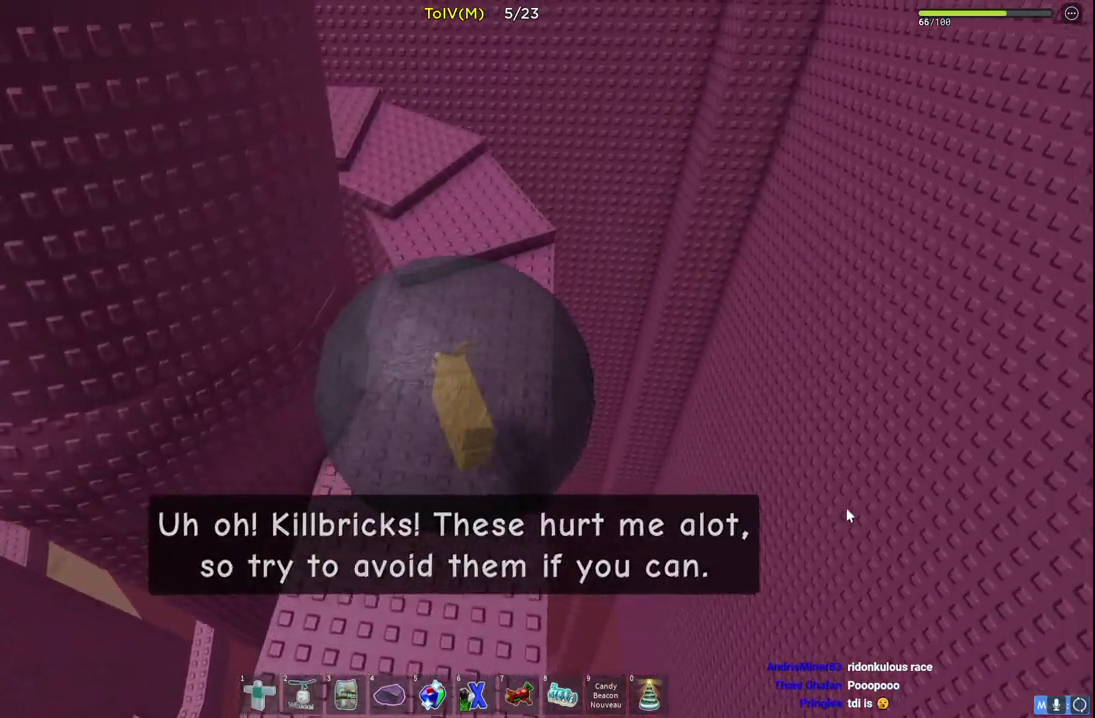
{"keys": ["w"], "events": [[300, "a", "down"], [400, "a", "up"]]}
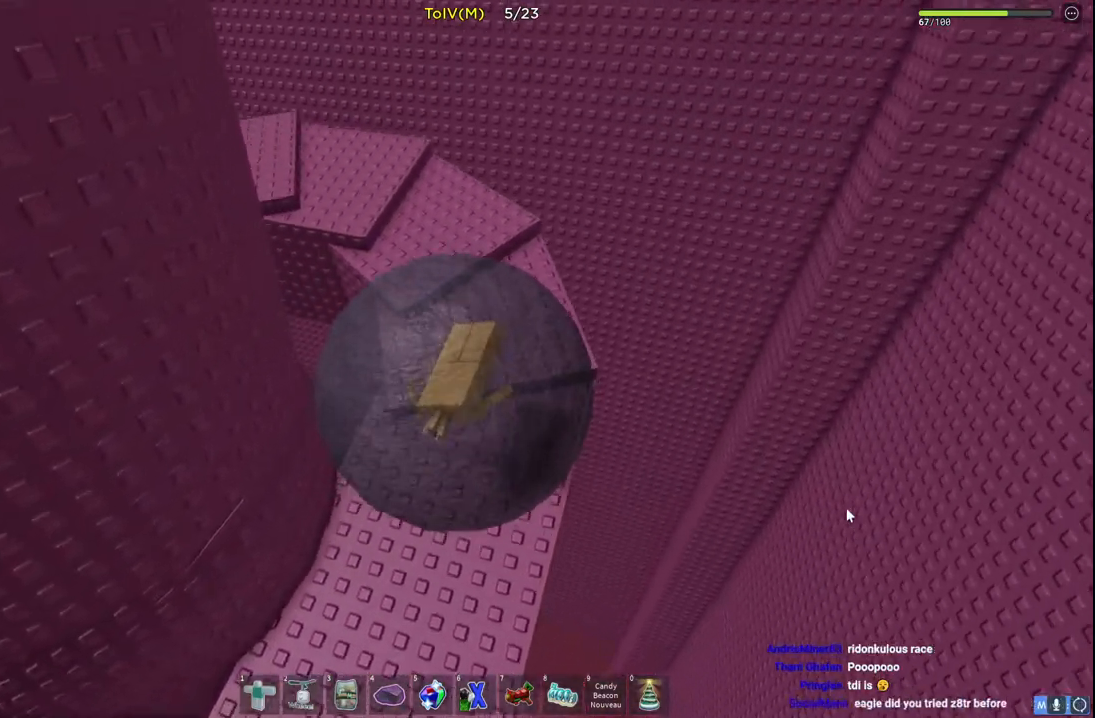
{"keys": ["w"], "events": []}
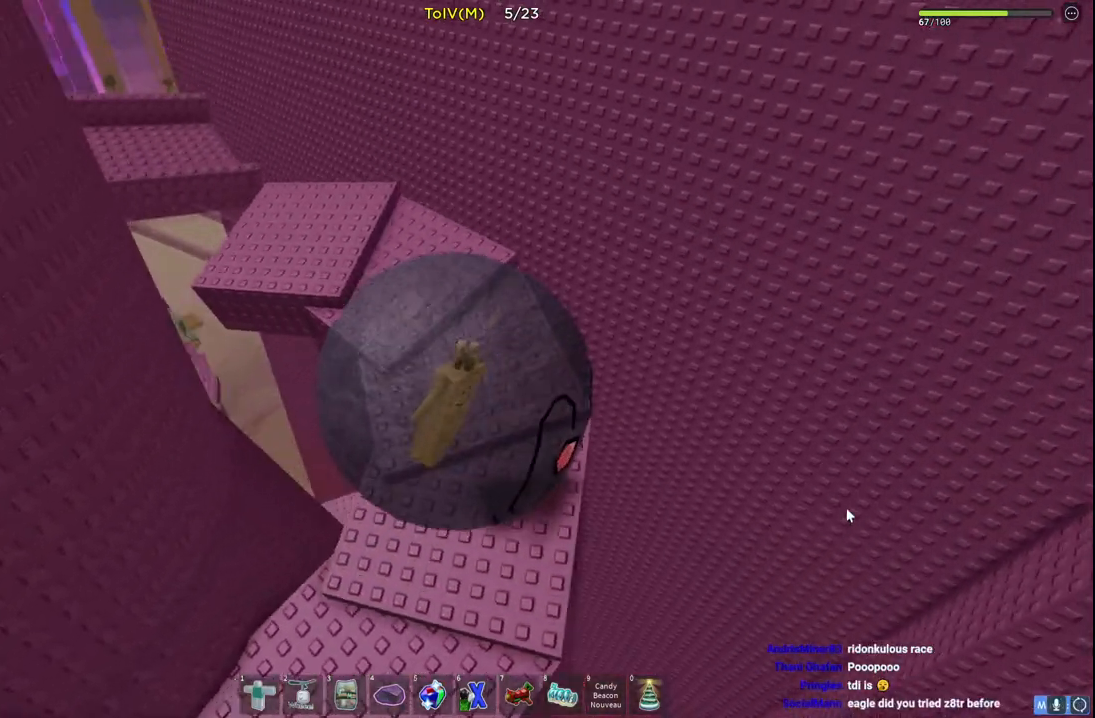
{"keys": ["a", "w"], "events": [[117, "a", "down"]]}
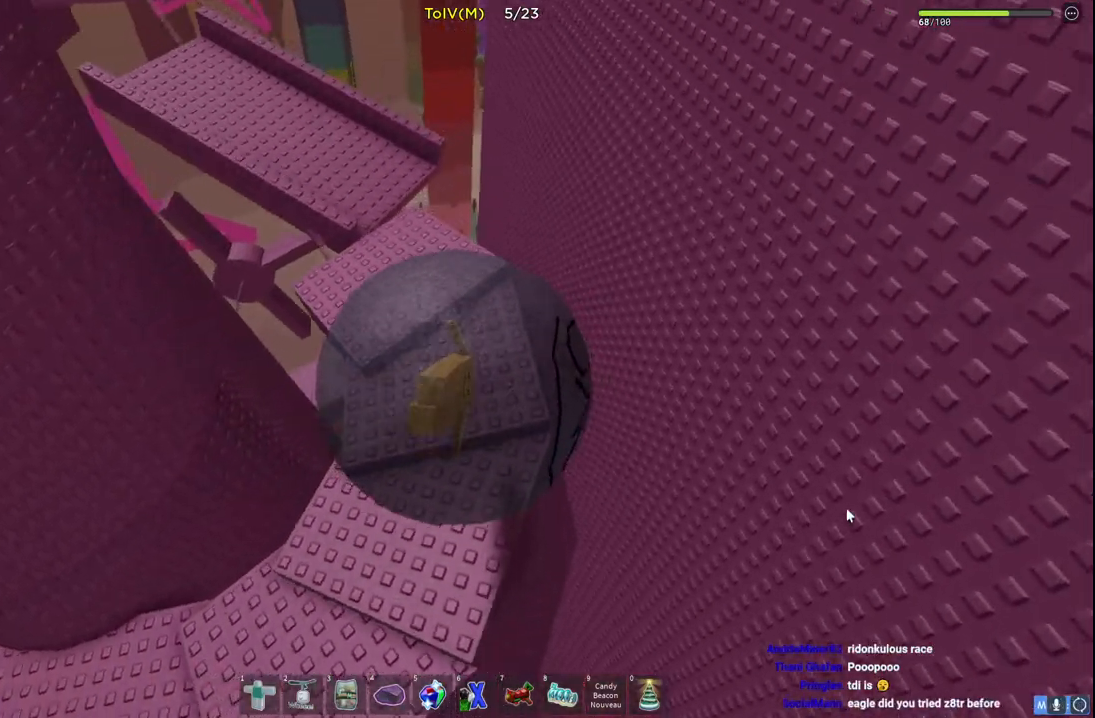
{"keys": [], "events": [[367, "a", "up"], [367, "w", "up"]]}
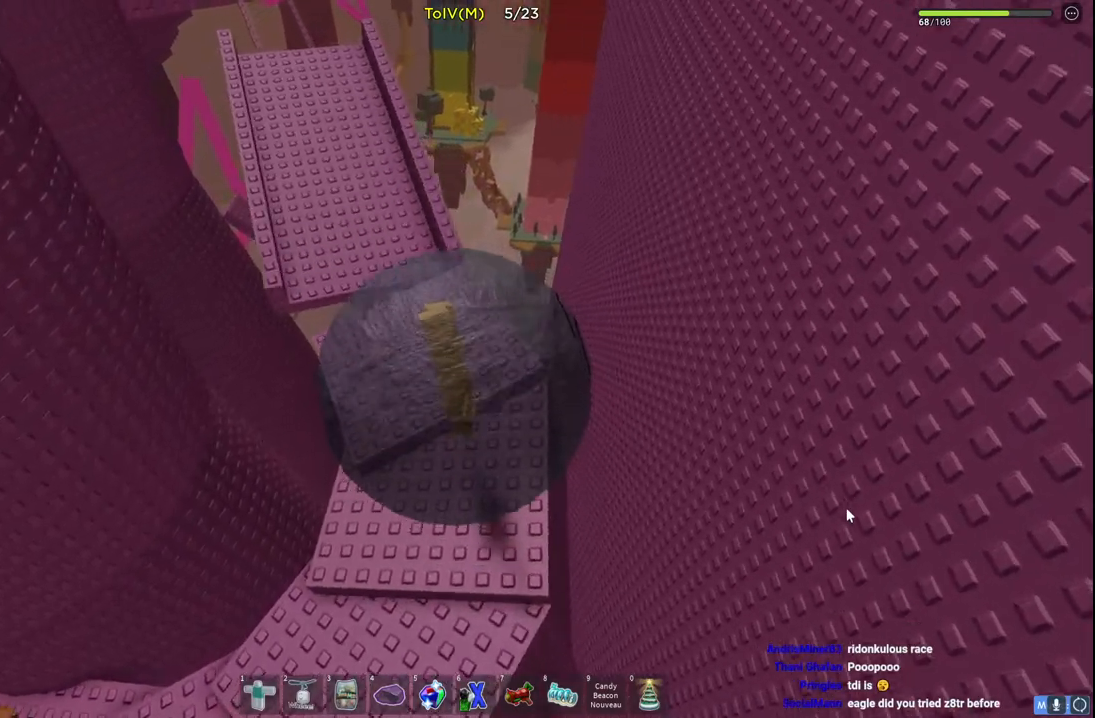
{"keys": [], "events": [[50, "s", "down"], [200, "d", "down"], [300, "d", "up"], [383, "s", "up"]]}
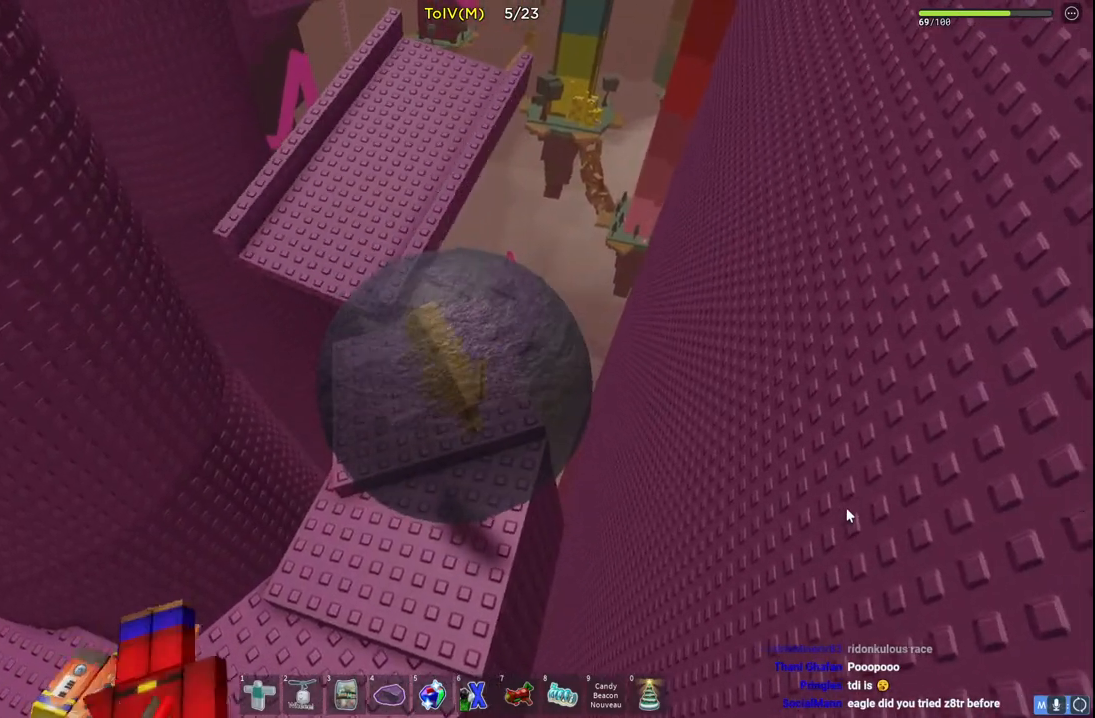
{"keys": [], "events": [[183, "w", "down"], [217, "a", "down"], [367, "a", "up"], [383, "w", "up"]]}